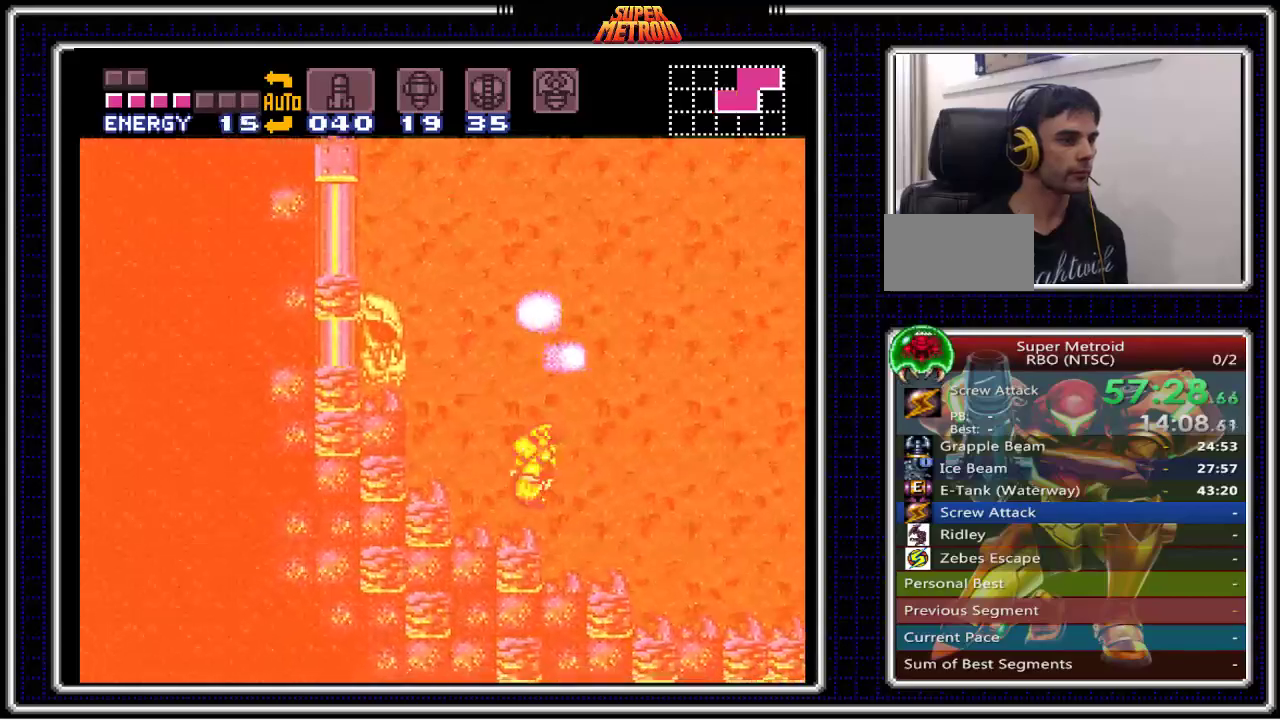
Gameplay with a controller (Nintendo layout); each line is a JSON object with the inputs held at the frame after it. "events" lists button and stick changes between this image and that frame as [ms after this image, input, new state], when the widget could be followed in between. Not read: L3 R3.
{"buttons": ["A", "DPAD_RIGHT"], "events": [[83, "DPAD_LEFT", "up"], [150, "DPAD_RIGHT", "down"], [400, "A", "down"], [433, "B", "up"]]}
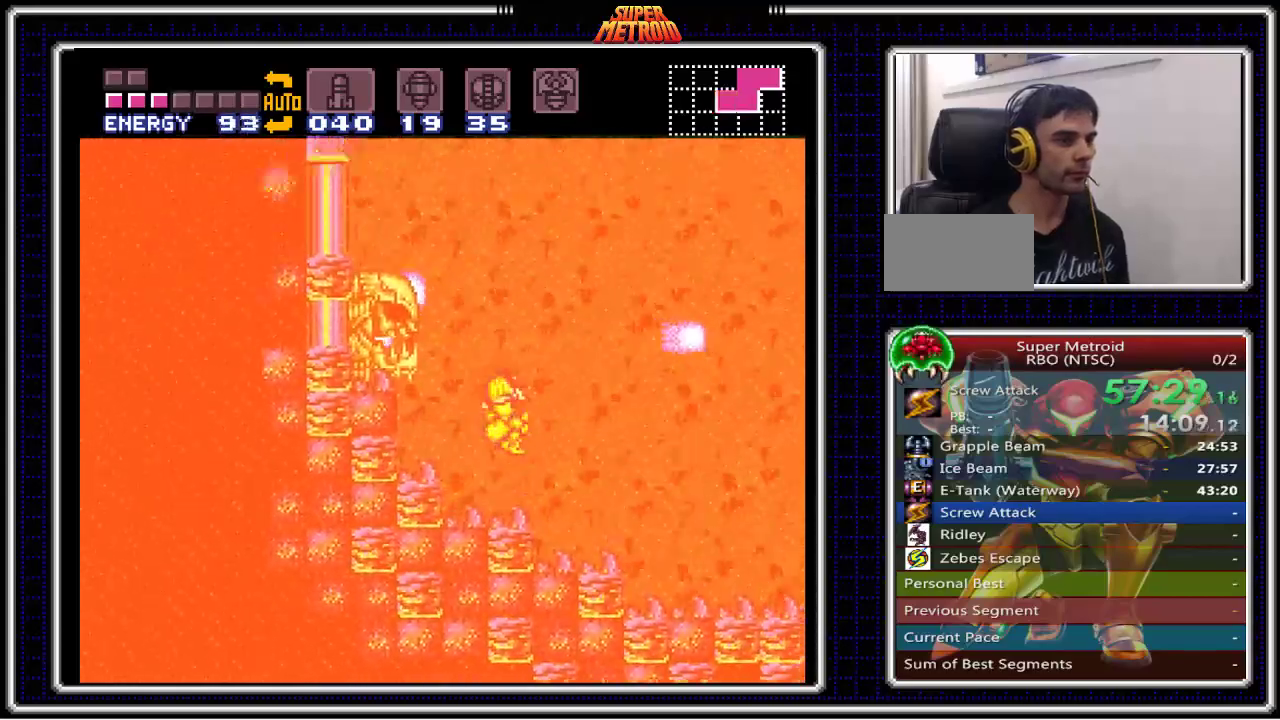
{"buttons": ["DPAD_LEFT"], "events": [[50, "DPAD_RIGHT", "up"], [83, "DPAD_LEFT", "down"], [500, "A", "up"]]}
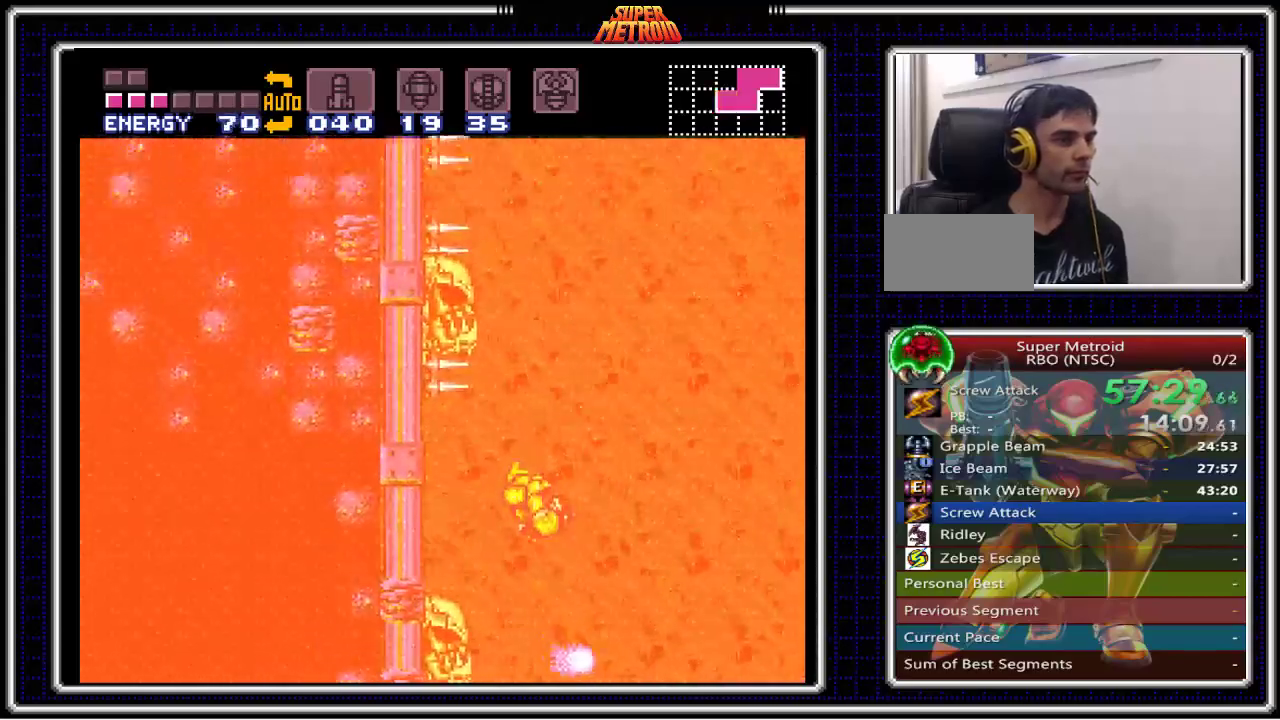
{"buttons": [], "events": [[67, "B", "down"], [467, "DPAD_LEFT", "up"], [500, "B", "up"]]}
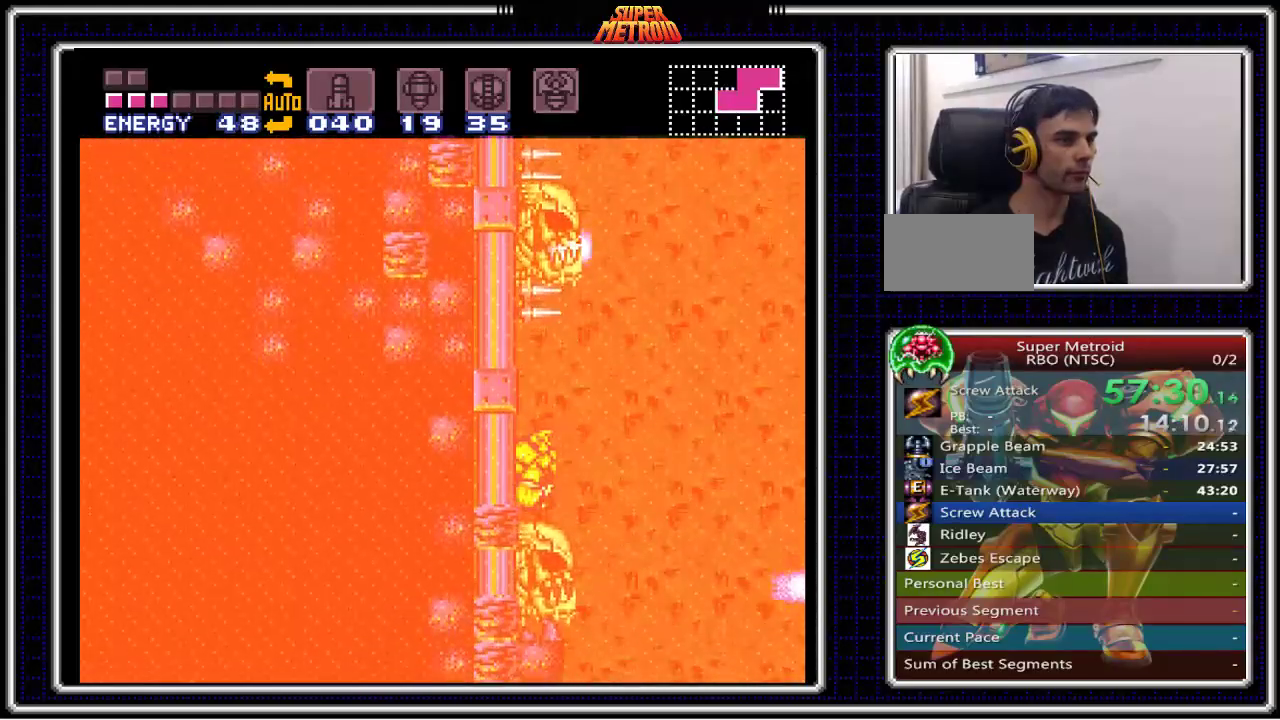
{"buttons": ["A", "DPAD_RIGHT"], "events": [[167, "DPAD_RIGHT", "down"], [317, "A", "down"]]}
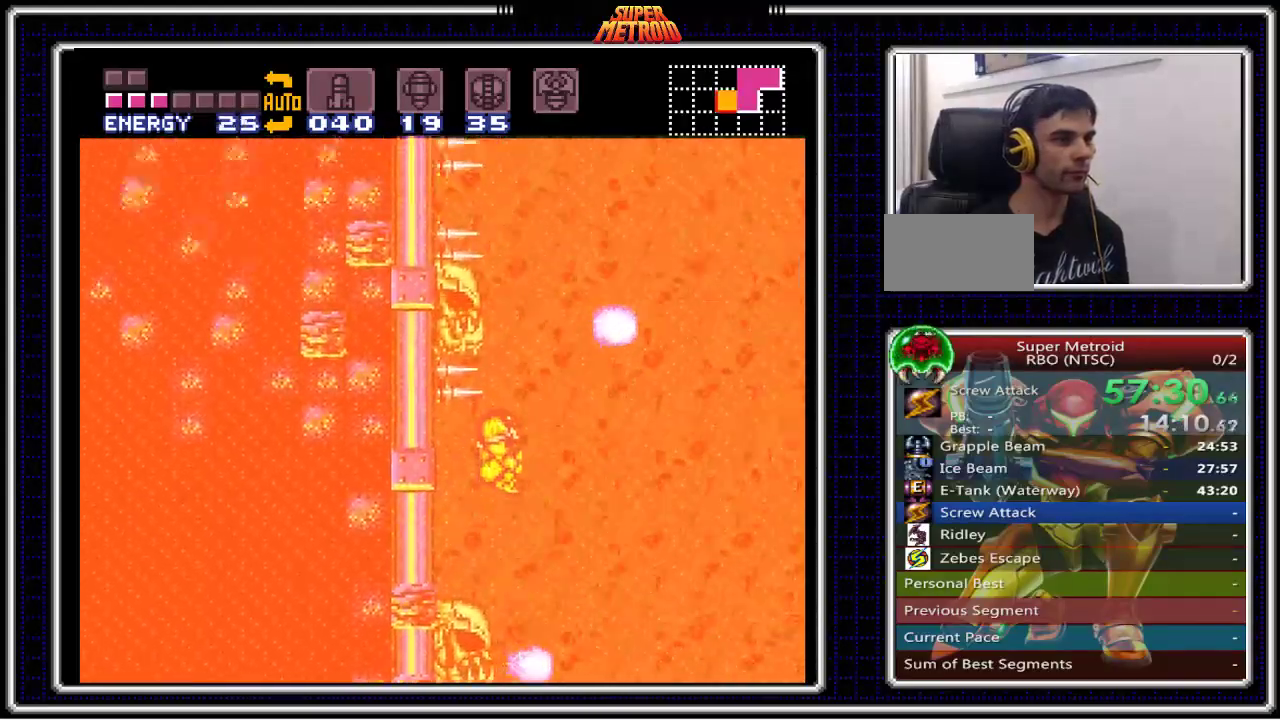
{"buttons": ["A", "DPAD_RIGHT"], "events": [[17, "DPAD_RIGHT", "up"], [83, "DPAD_LEFT", "down"], [217, "A", "up"], [233, "DPAD_LEFT", "up"], [267, "DPAD_RIGHT", "down"], [300, "A", "down"]]}
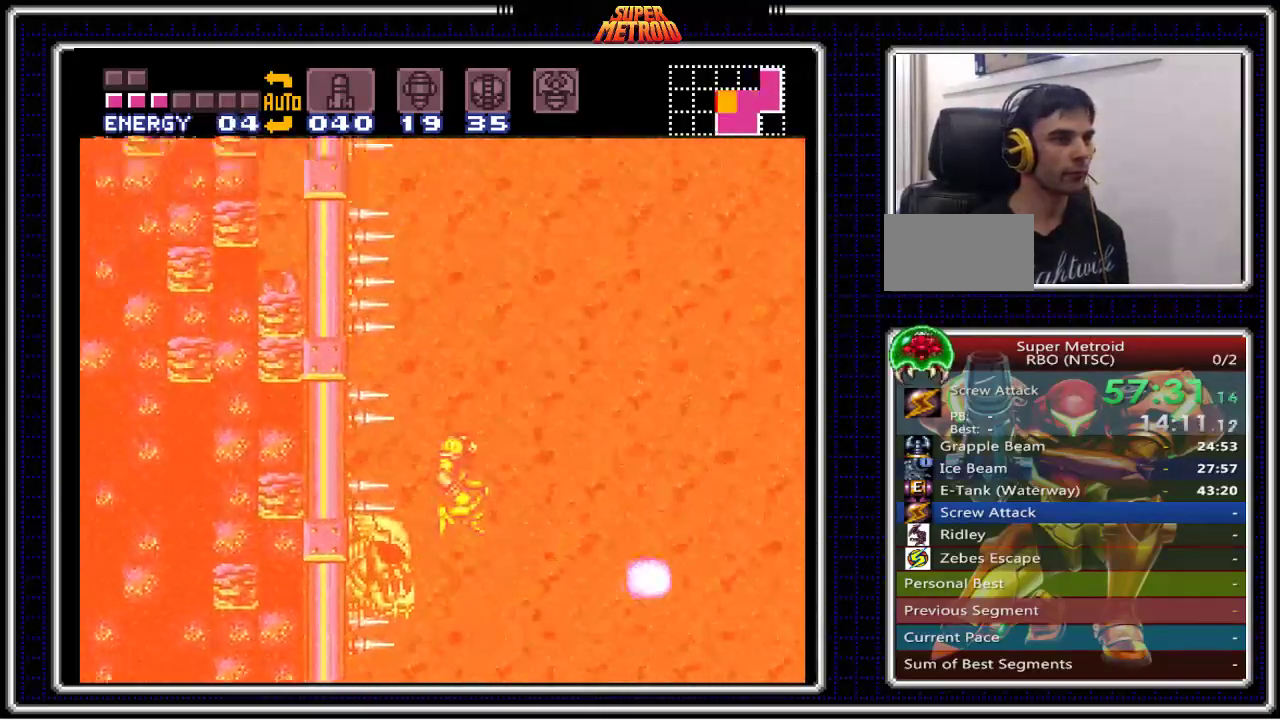
{"buttons": ["A", "DPAD_RIGHT"], "events": []}
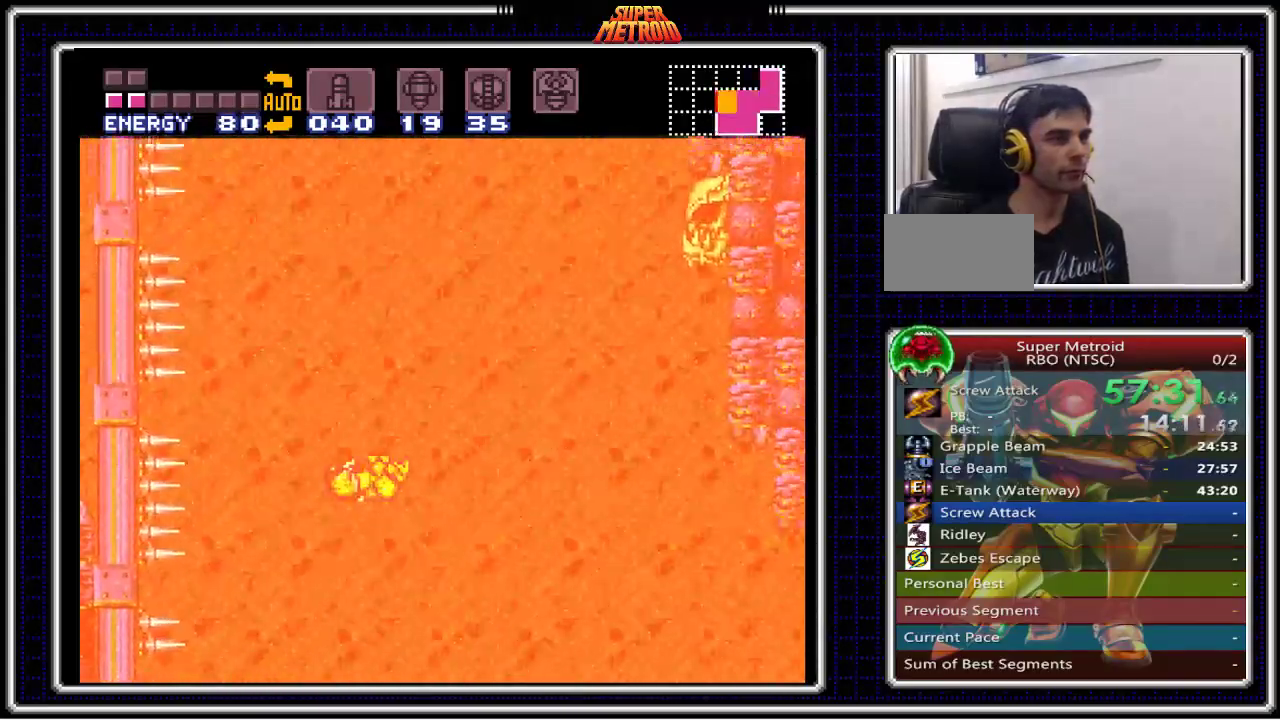
{"buttons": ["A", "DPAD_RIGHT"], "events": []}
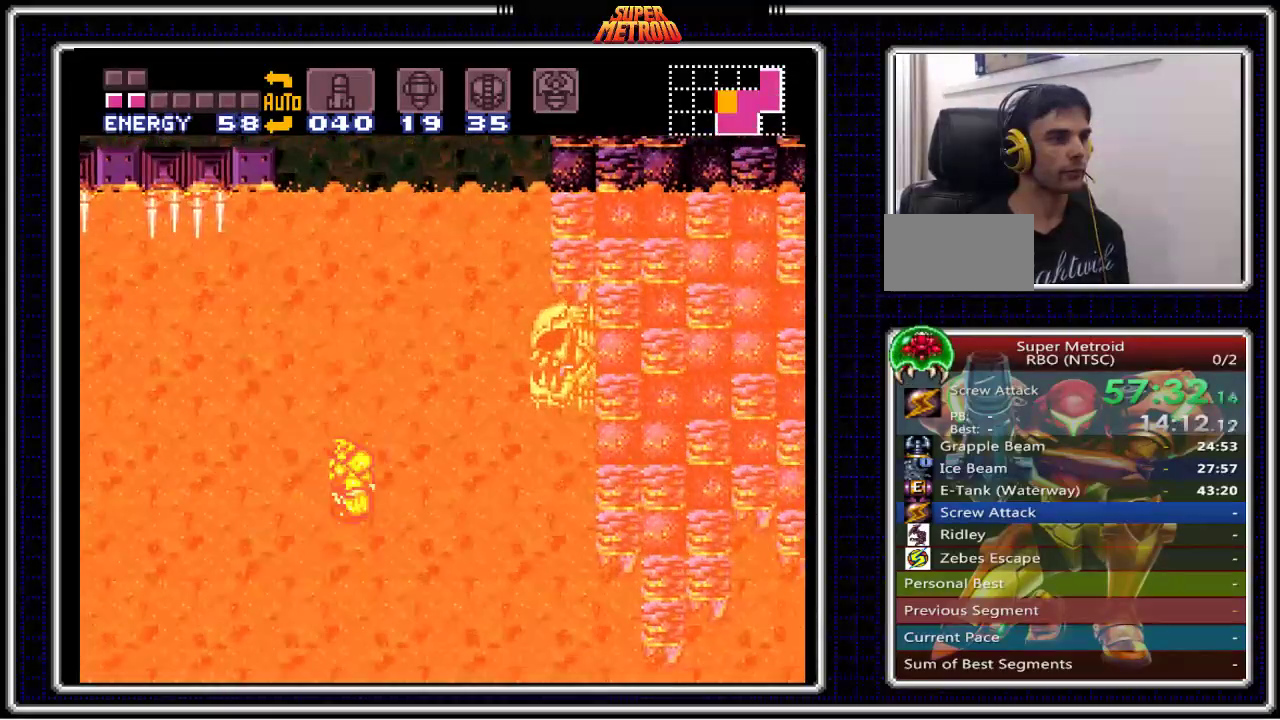
{"buttons": ["A", "DPAD_RIGHT"], "events": []}
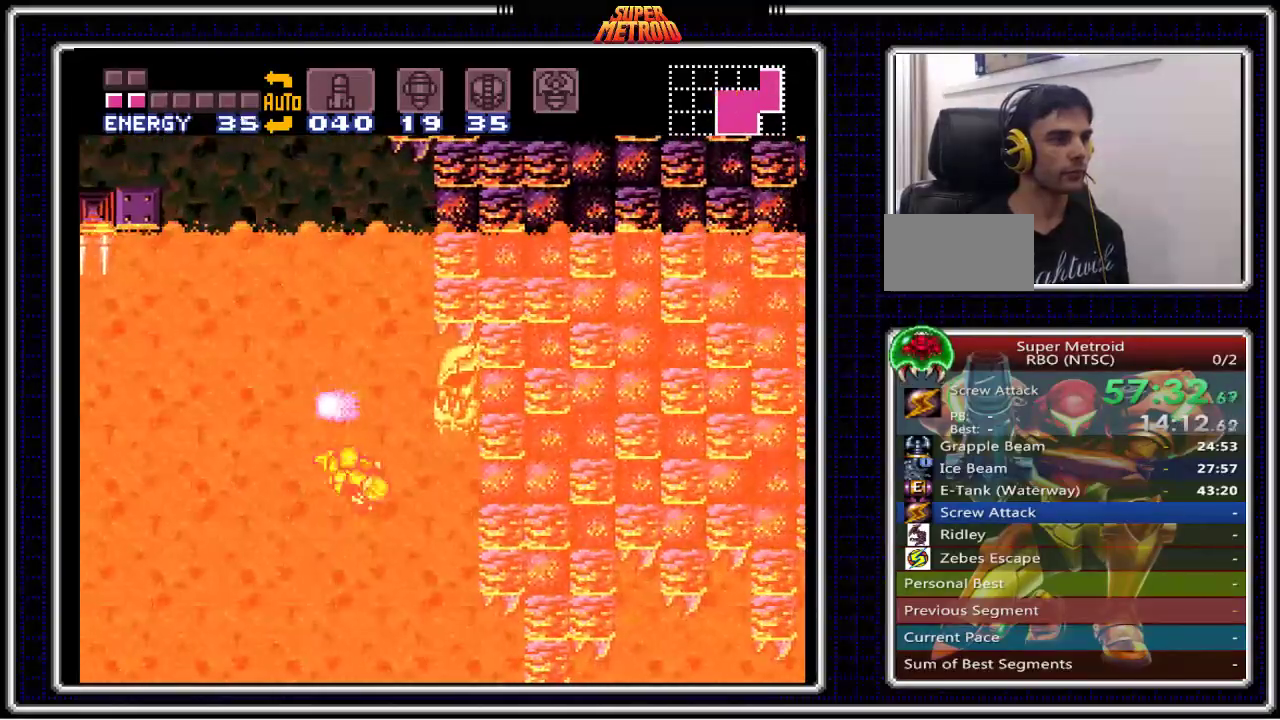
{"buttons": [], "events": [[417, "A", "up"], [433, "DPAD_RIGHT", "up"]]}
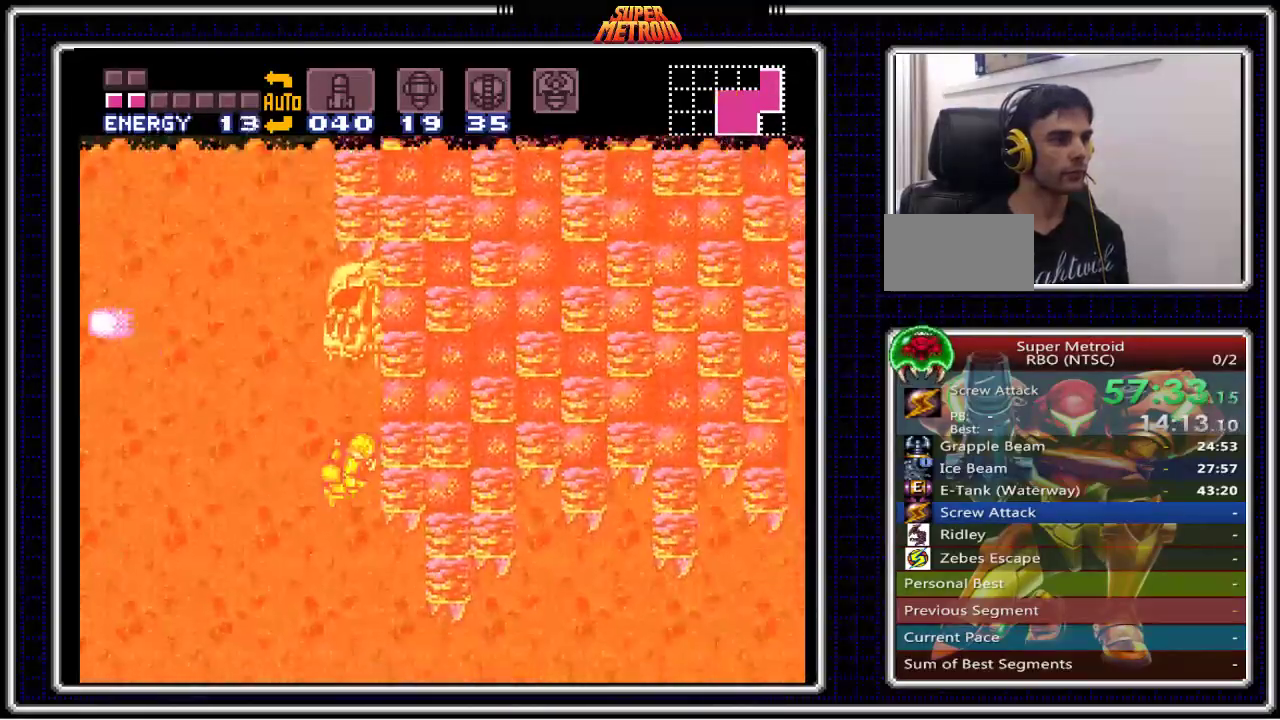
{"buttons": [], "events": [[50, "DPAD_LEFT", "down"], [133, "A", "down"], [150, "DPAD_LEFT", "up"], [183, "DPAD_RIGHT", "down"], [283, "A", "up"], [417, "DPAD_RIGHT", "up"]]}
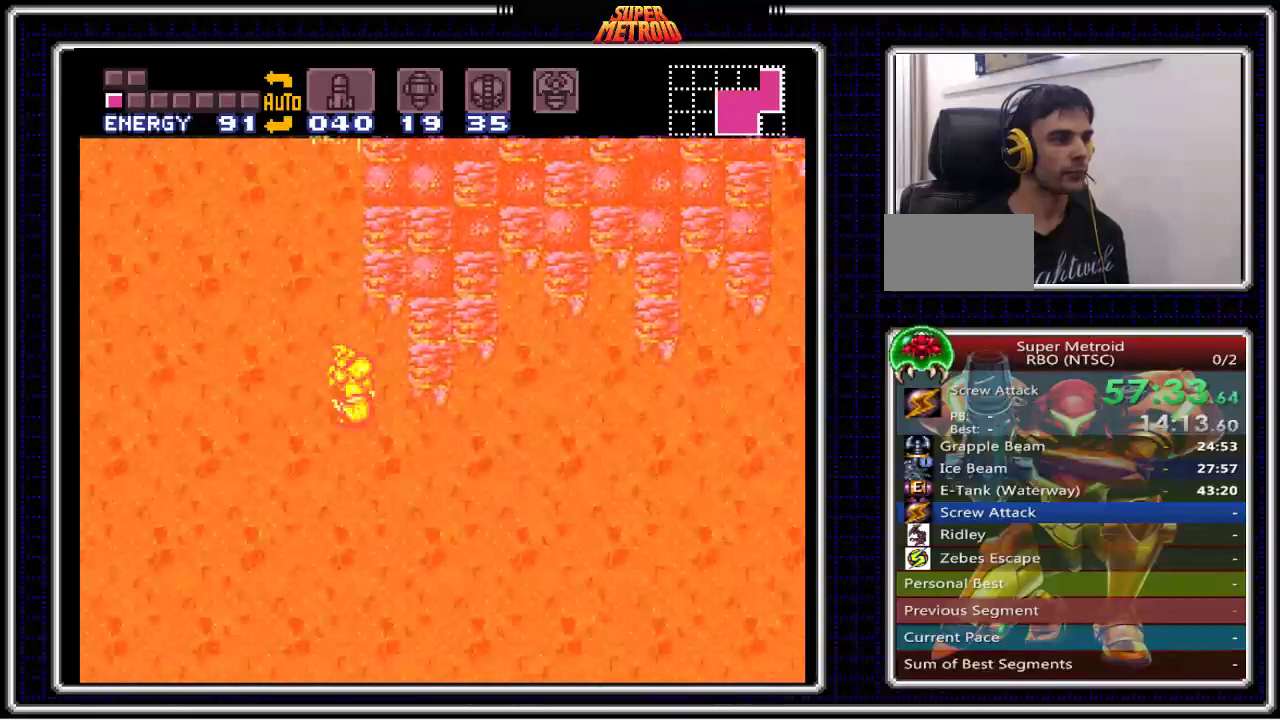
{"buttons": ["B", "DPAD_LEFT"], "events": [[17, "DPAD_LEFT", "down"], [117, "B", "down"]]}
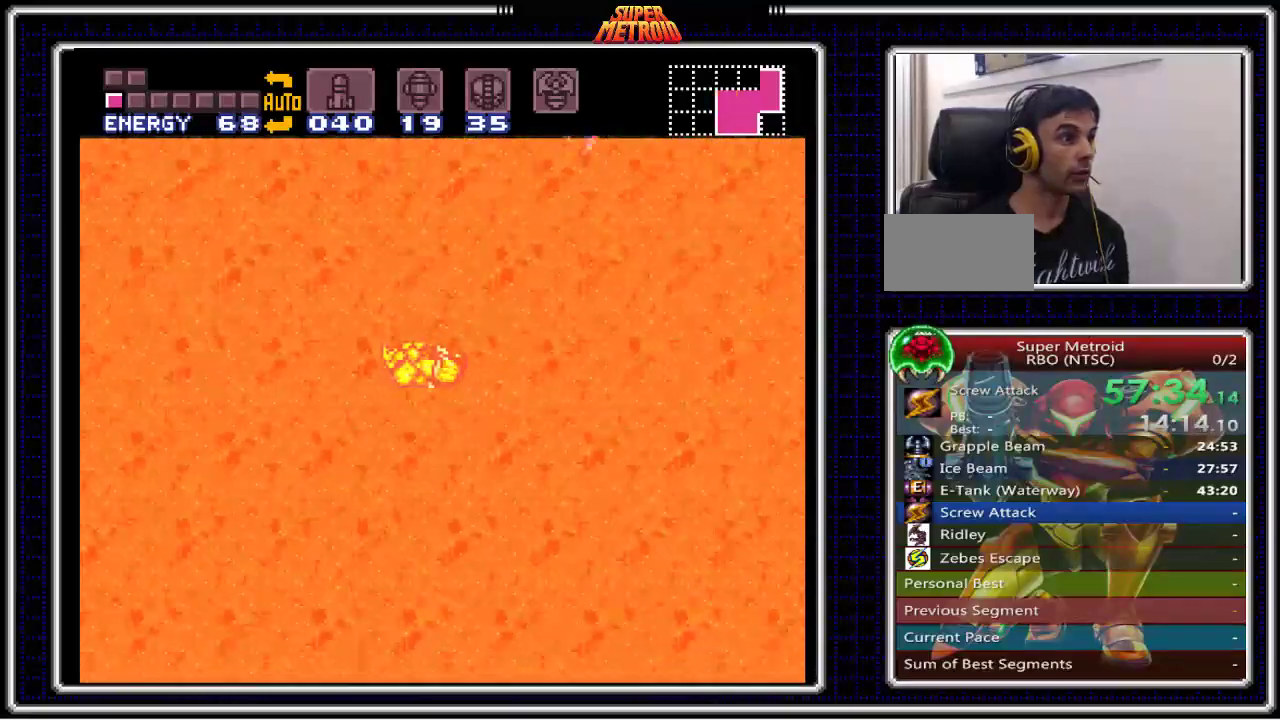
{"buttons": [], "events": [[100, "B", "up"], [183, "DPAD_LEFT", "up"]]}
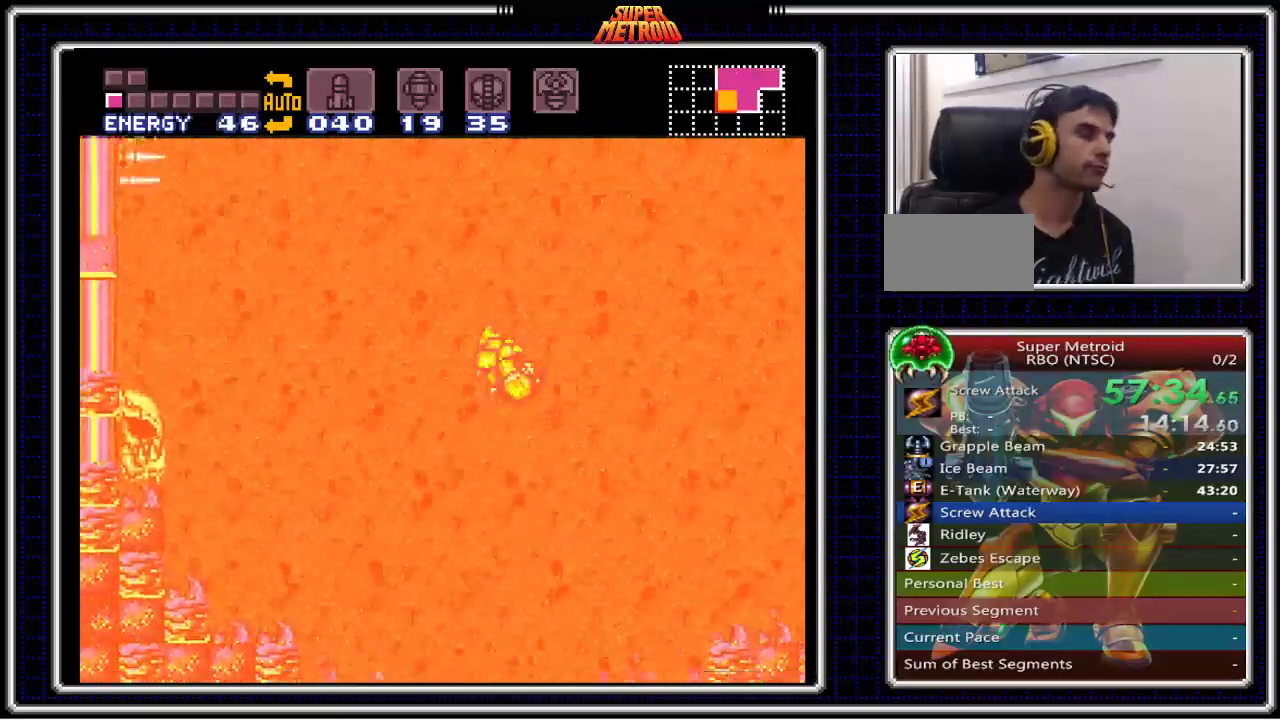
{"buttons": [], "events": []}
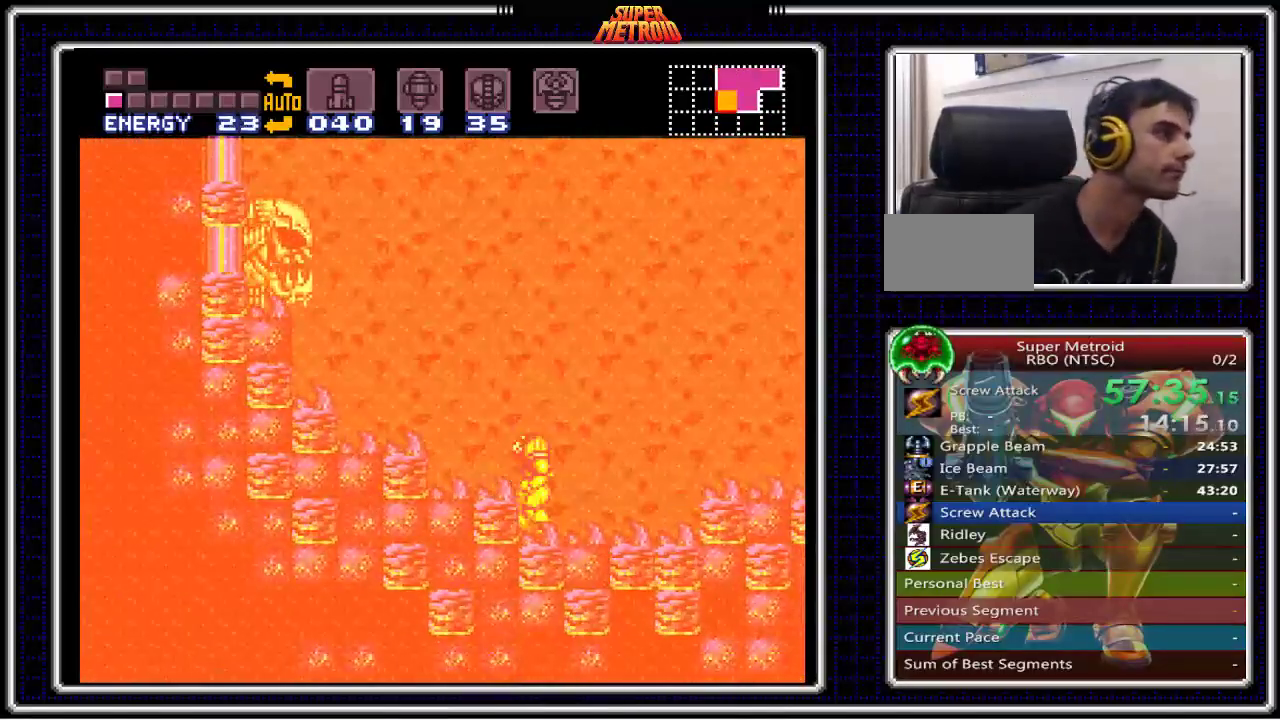
{"buttons": [], "events": []}
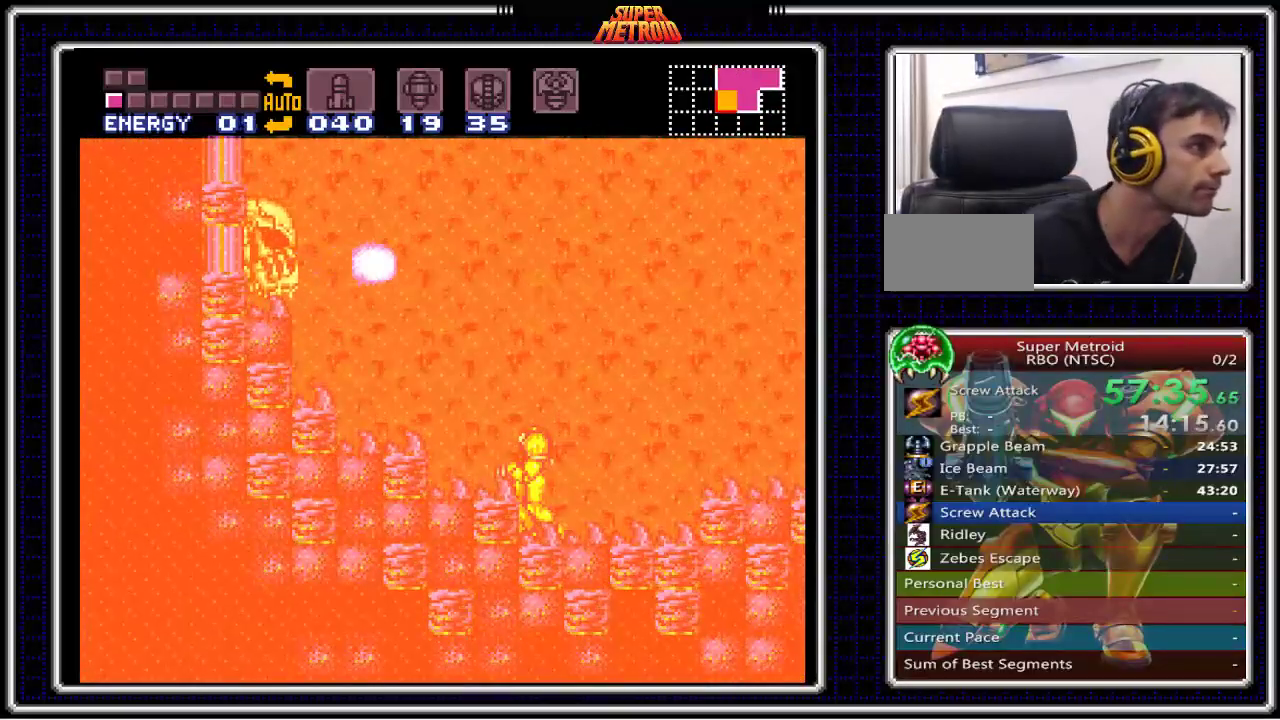
{"buttons": [], "events": []}
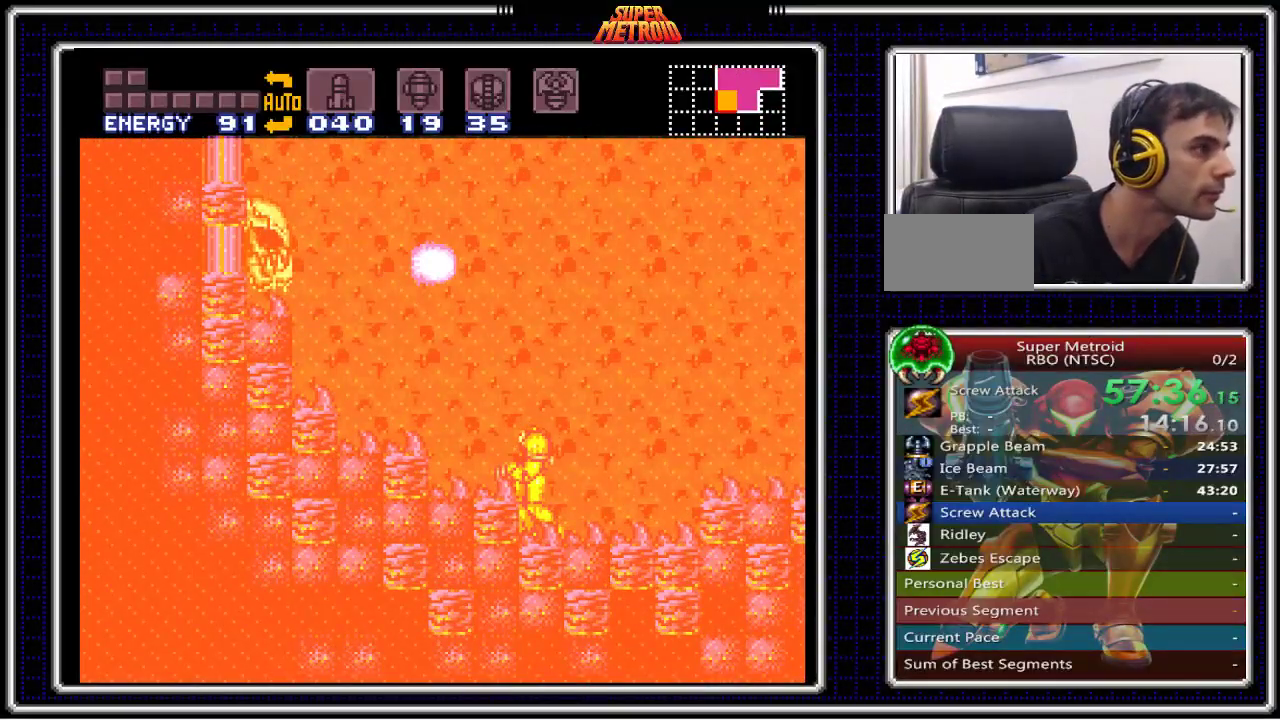
{"buttons": [], "events": []}
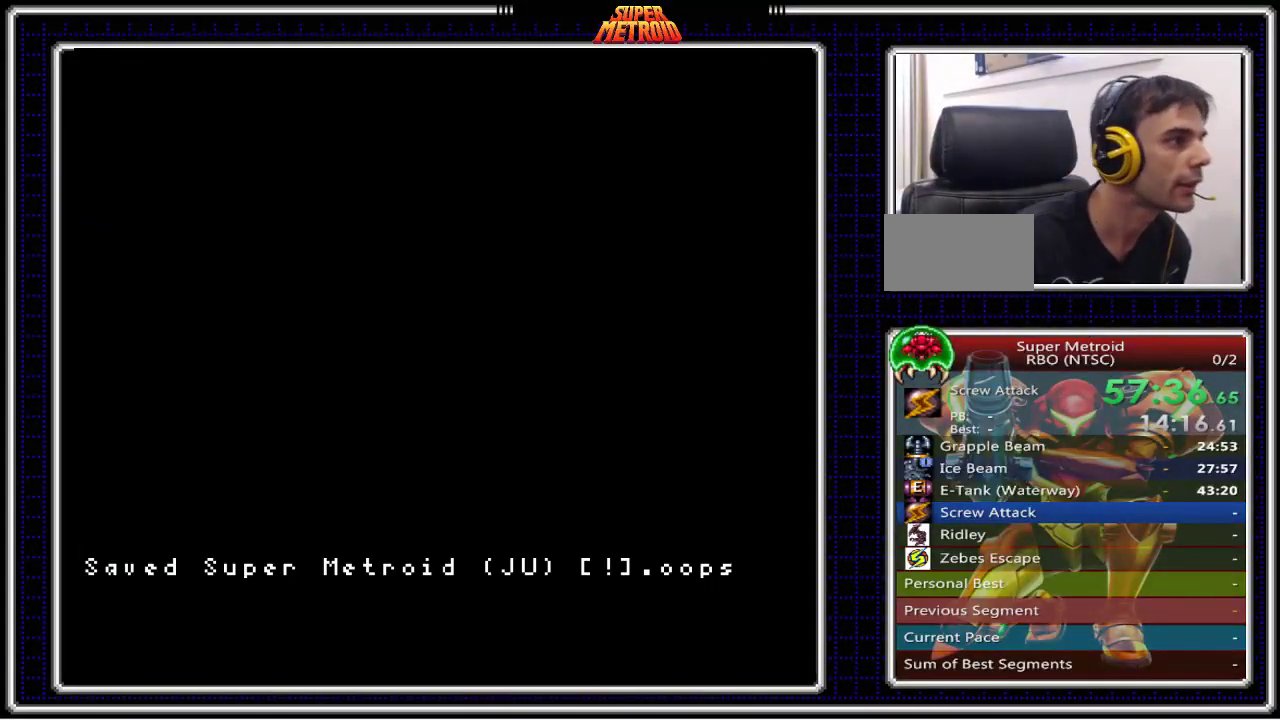
{"buttons": [], "events": []}
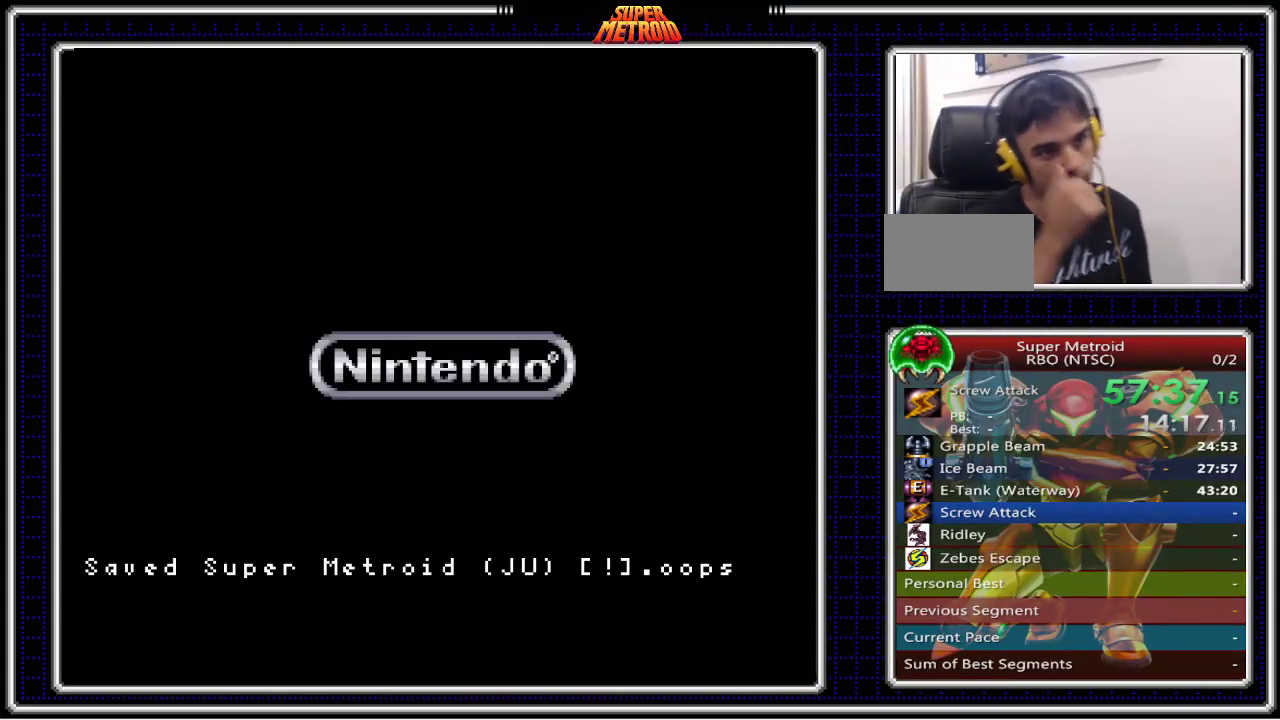
{"buttons": [], "events": []}
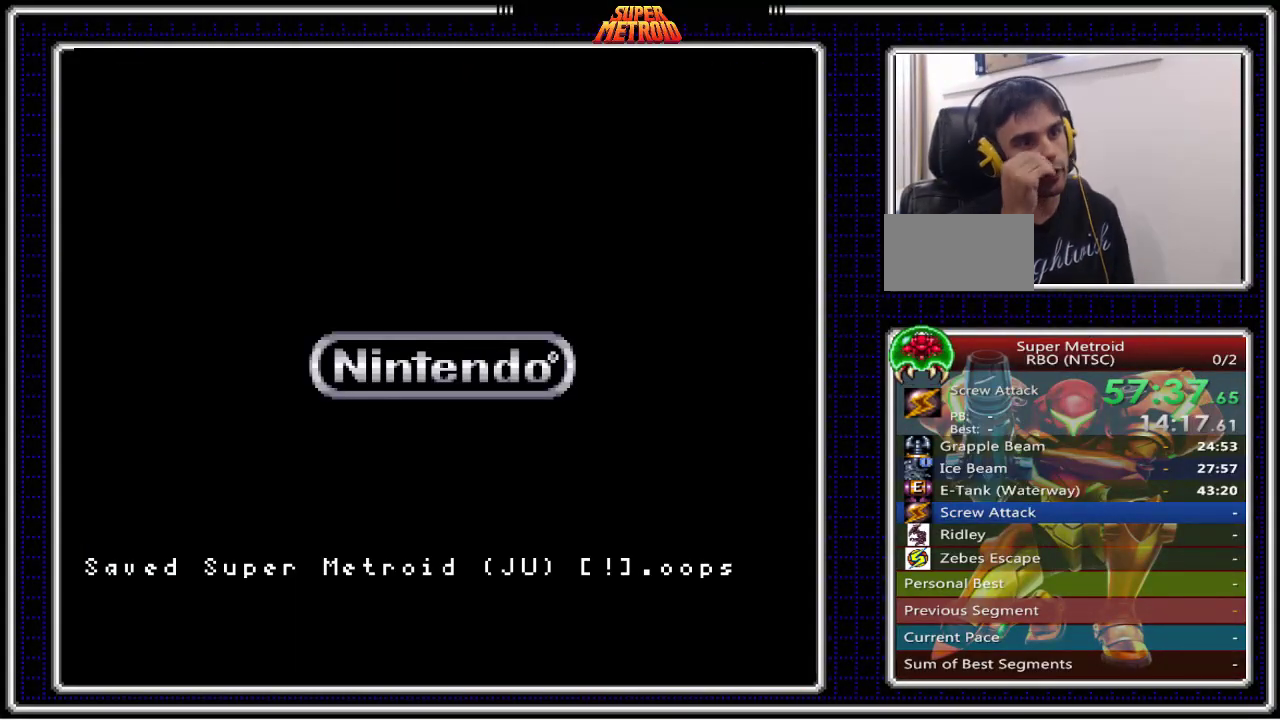
{"buttons": [], "events": []}
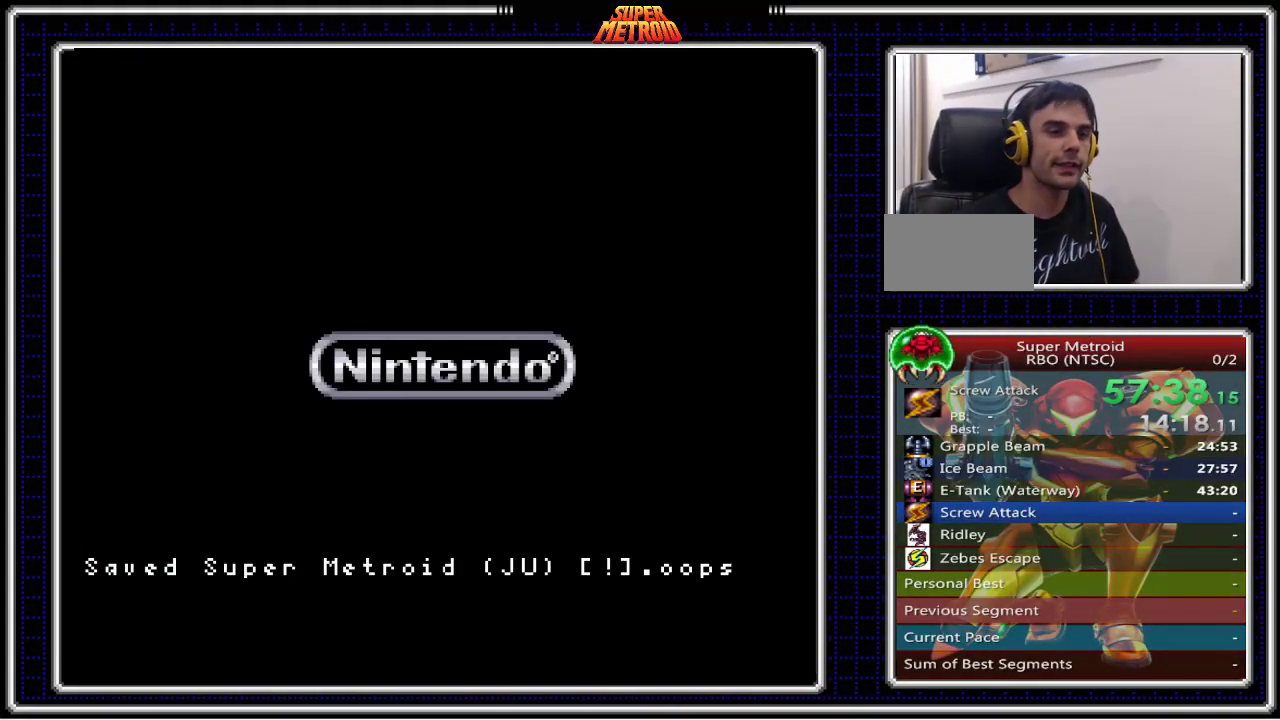
{"buttons": [], "events": []}
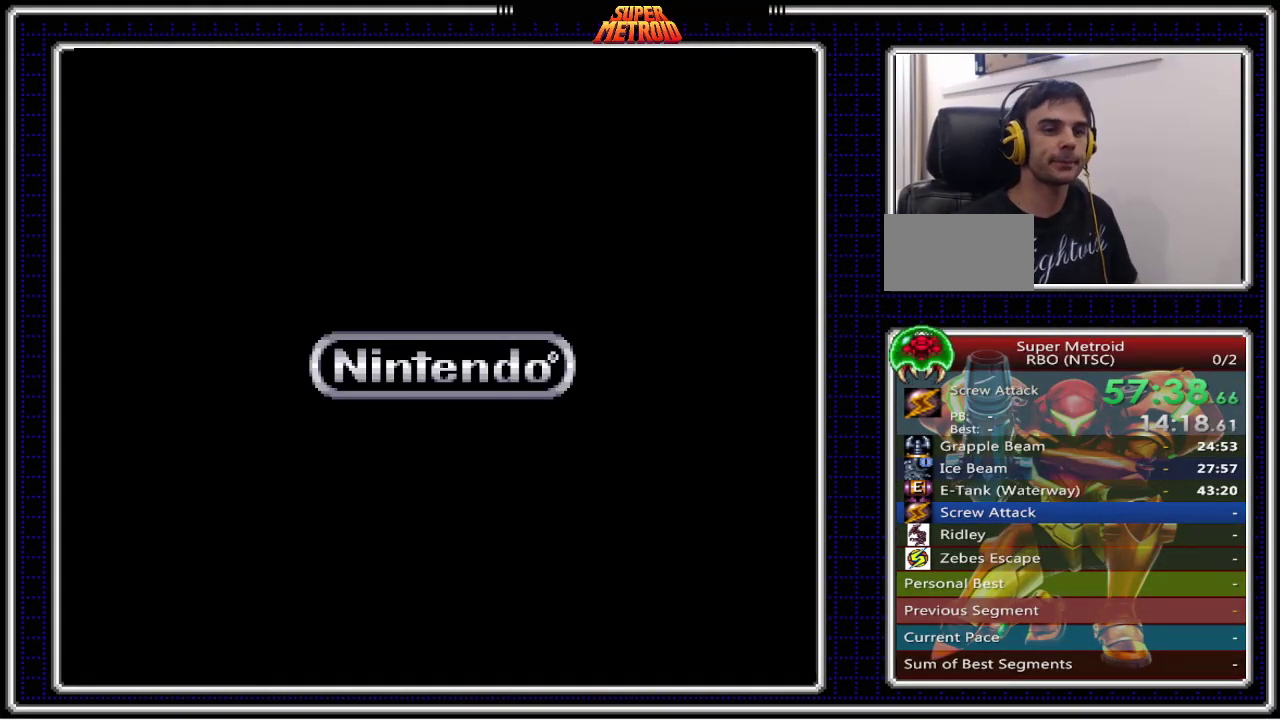
{"buttons": [], "events": [[100, "A", "down"], [267, "A", "up"], [367, "A", "down"], [467, "A", "up"]]}
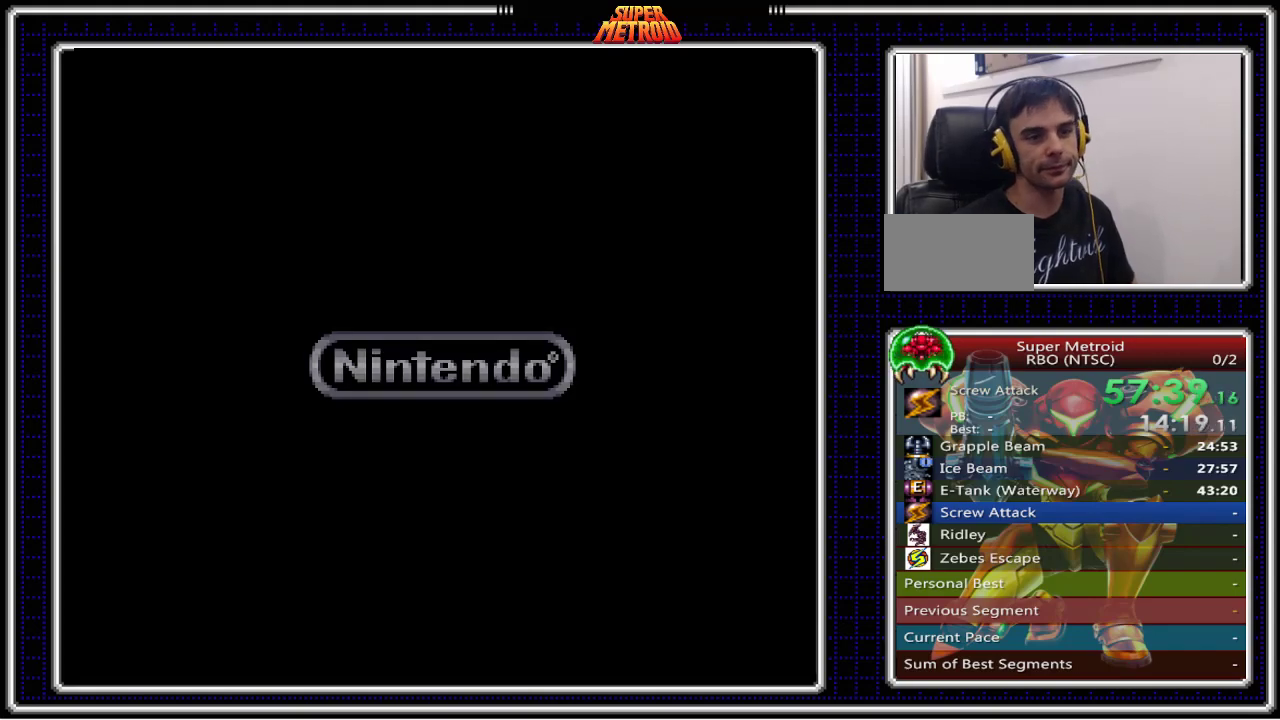
{"buttons": ["A"], "events": [[83, "A", "down"], [183, "A", "up"], [267, "A", "down"], [367, "A", "up"], [467, "A", "down"]]}
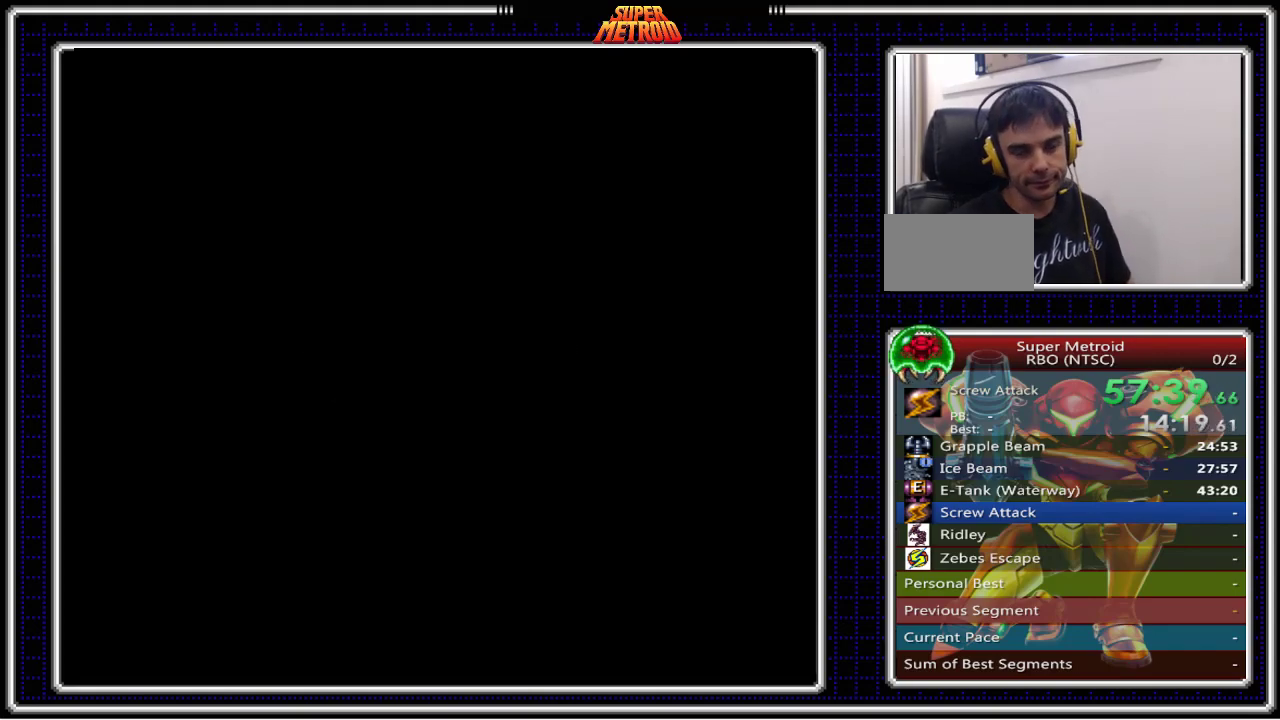
{"buttons": [], "events": [[83, "A", "up"], [167, "A", "down"], [250, "A", "up"], [350, "A", "down"], [433, "A", "up"]]}
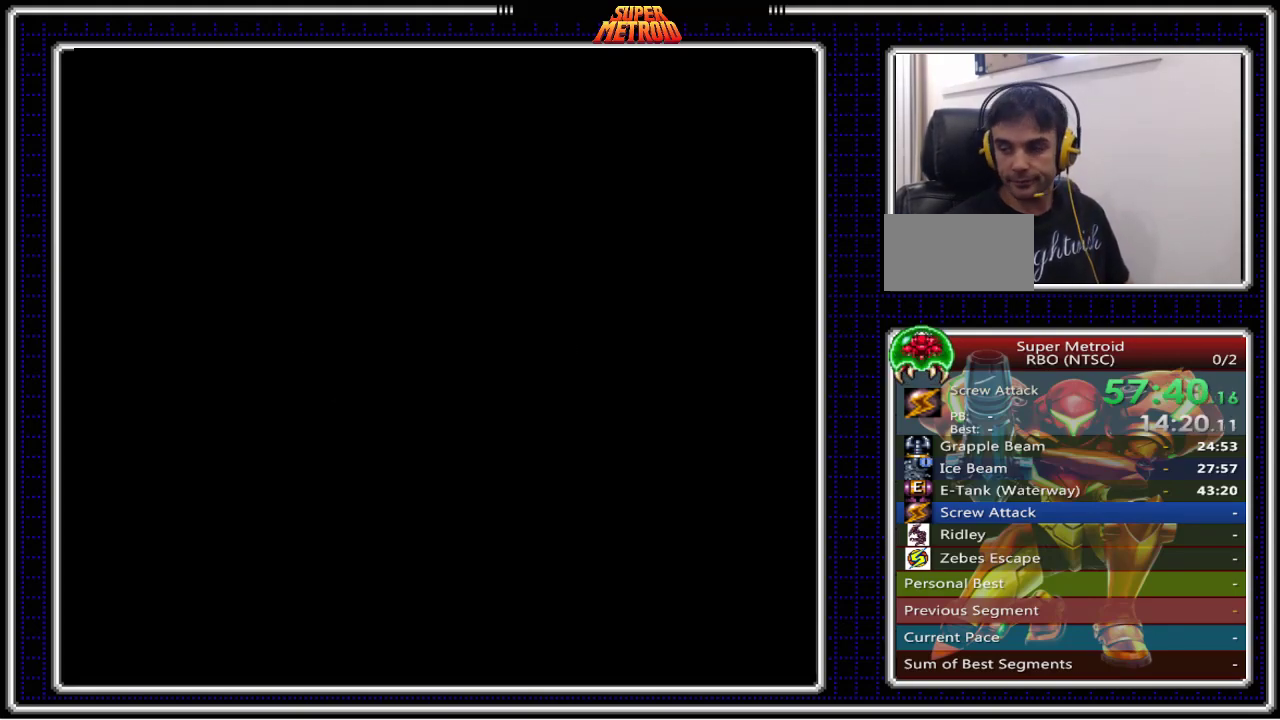
{"buttons": ["A"], "events": [[33, "A", "down"], [117, "A", "up"], [233, "A", "down"], [333, "A", "up"], [450, "A", "down"]]}
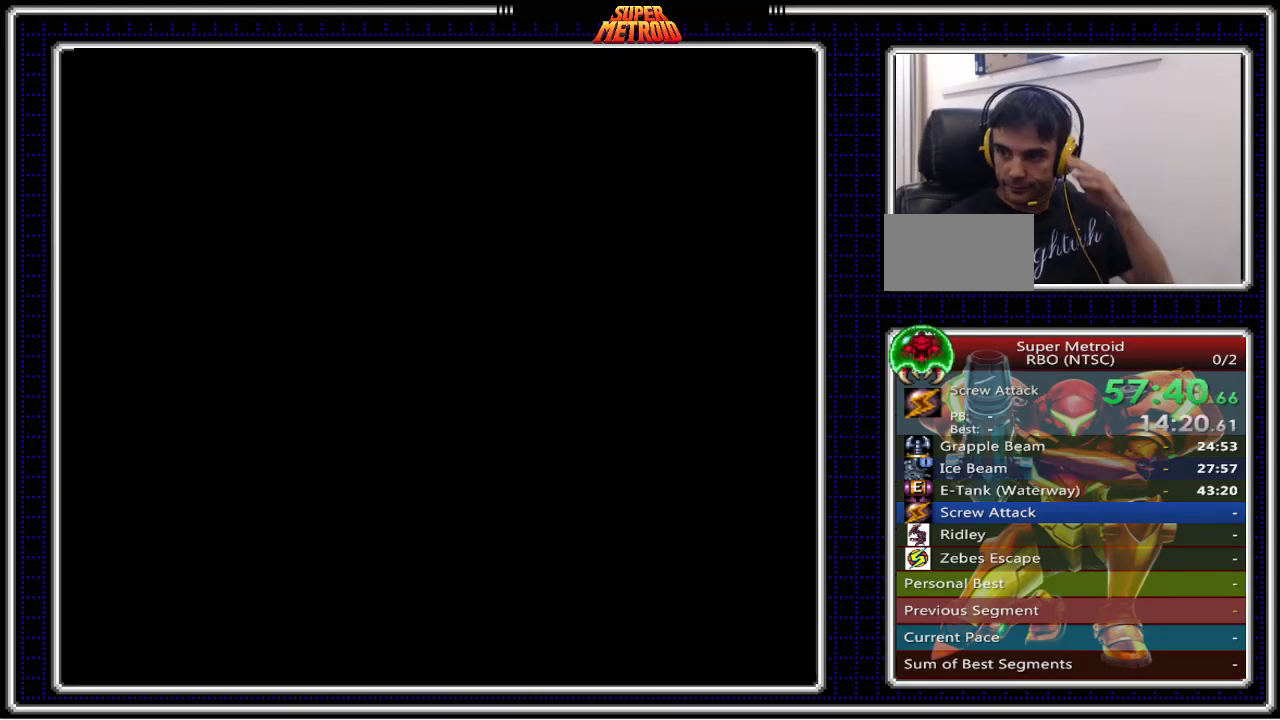
{"buttons": [], "events": [[17, "A", "up"], [150, "A", "down"], [233, "A", "up"], [367, "A", "down"], [467, "A", "up"]]}
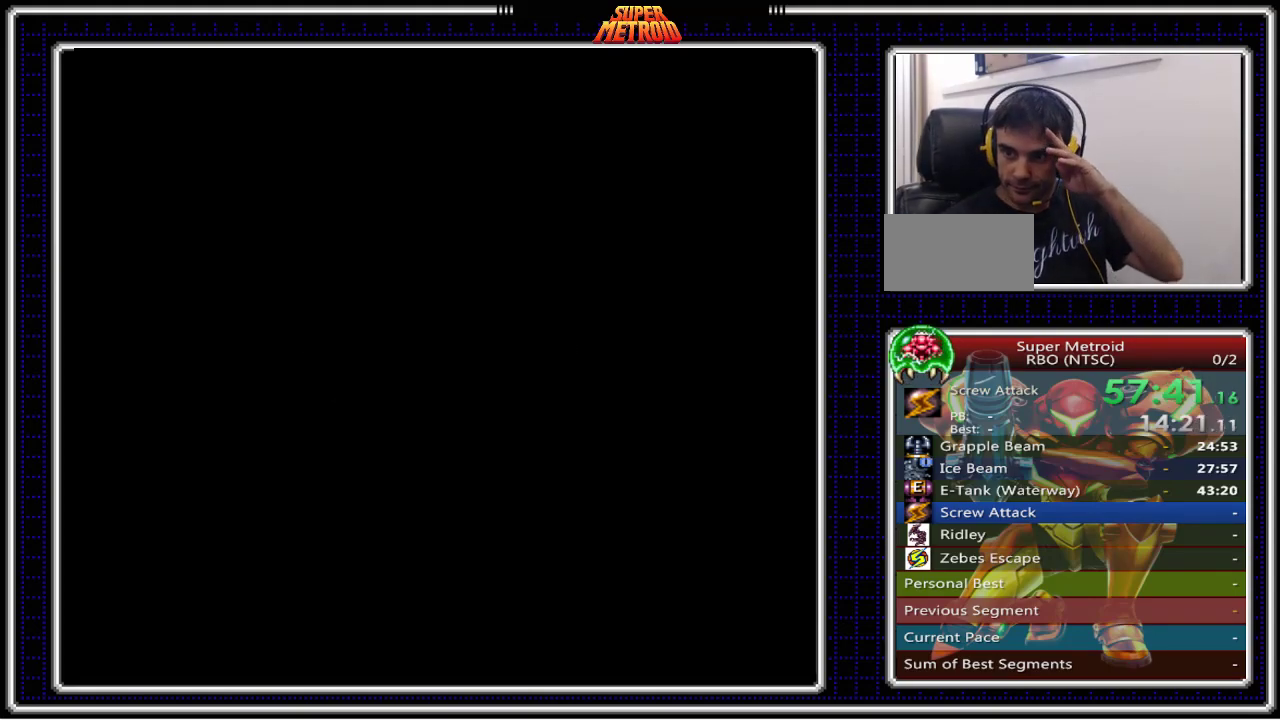
{"buttons": [], "events": [[100, "A", "down"], [183, "A", "up"], [333, "A", "down"], [417, "A", "up"]]}
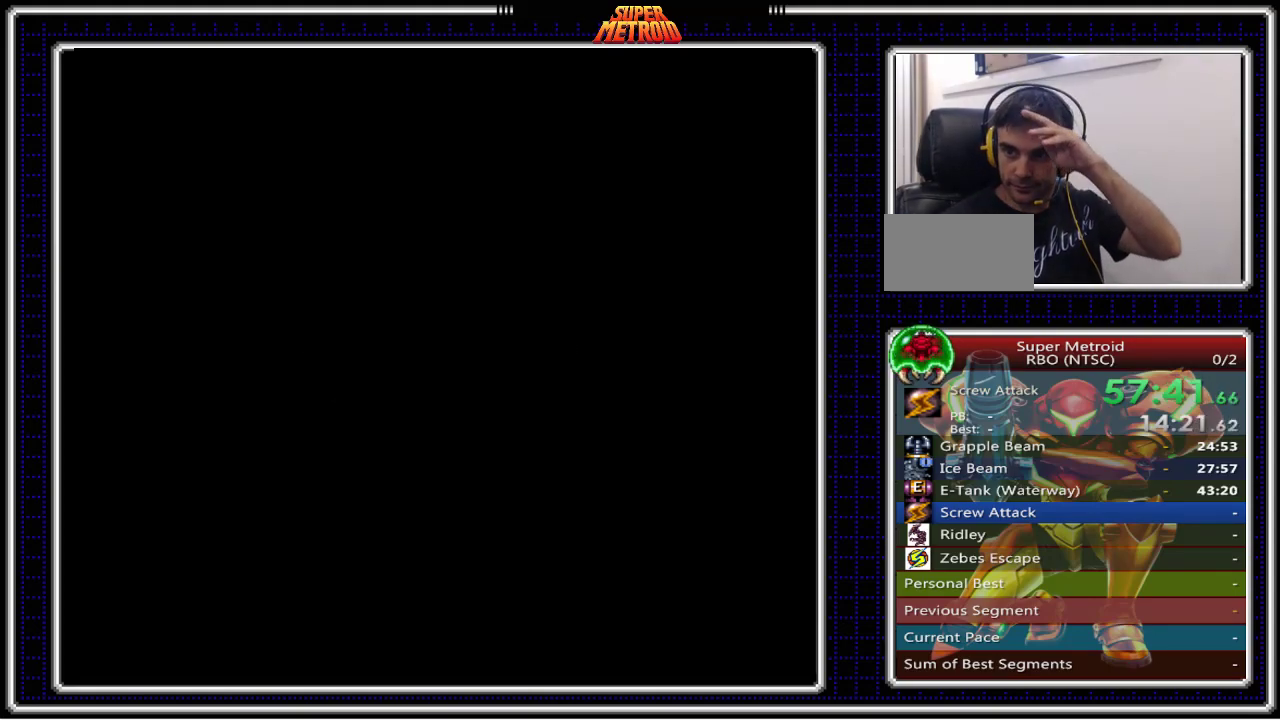
{"buttons": ["A"], "events": [[33, "A", "down"], [117, "A", "up"], [250, "A", "down"], [333, "A", "up"], [450, "A", "down"]]}
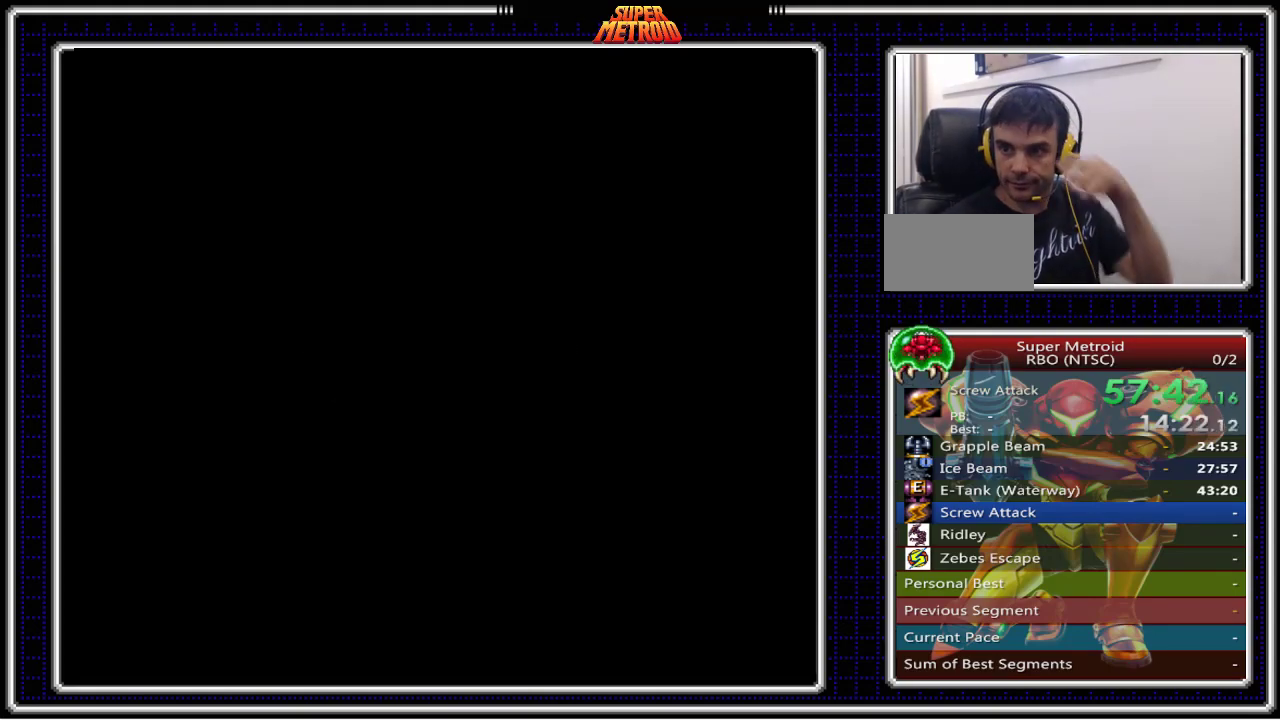
{"buttons": [], "events": [[33, "A", "up"], [150, "A", "down"], [217, "A", "up"], [333, "A", "down"], [417, "A", "up"]]}
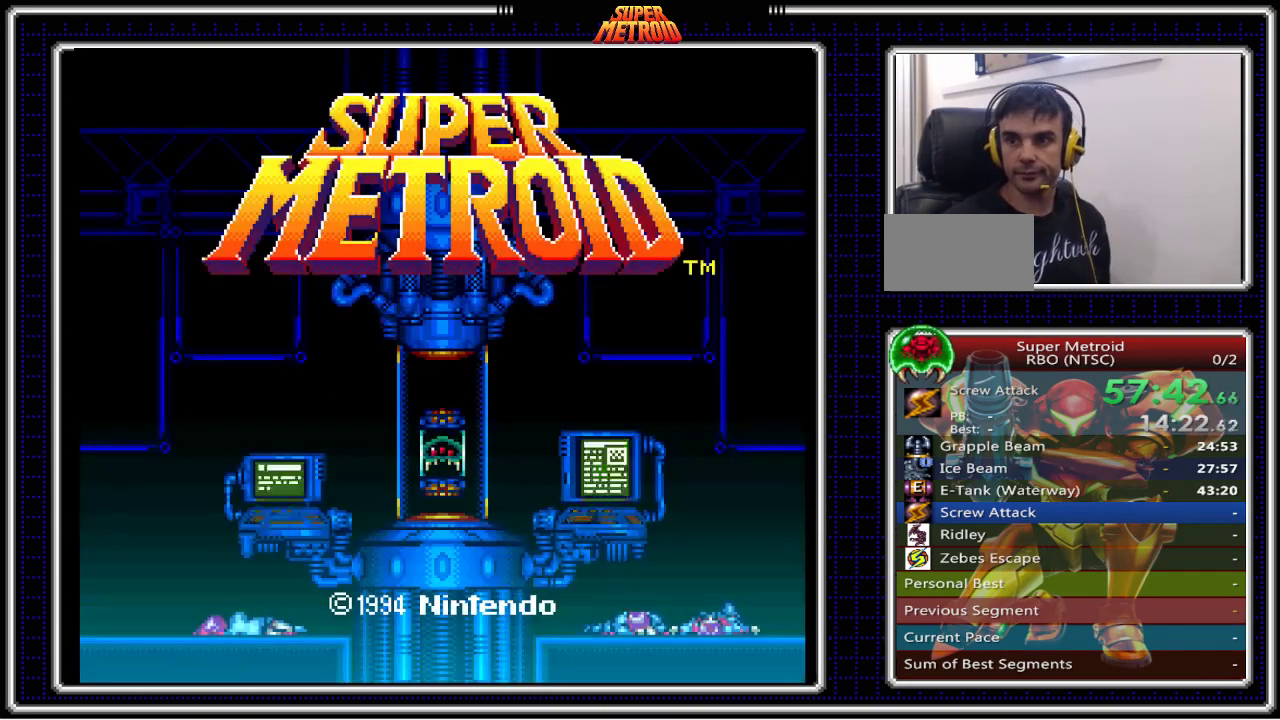
{"buttons": [], "events": [[33, "A", "down"], [117, "A", "up"], [217, "A", "down"], [333, "A", "up"]]}
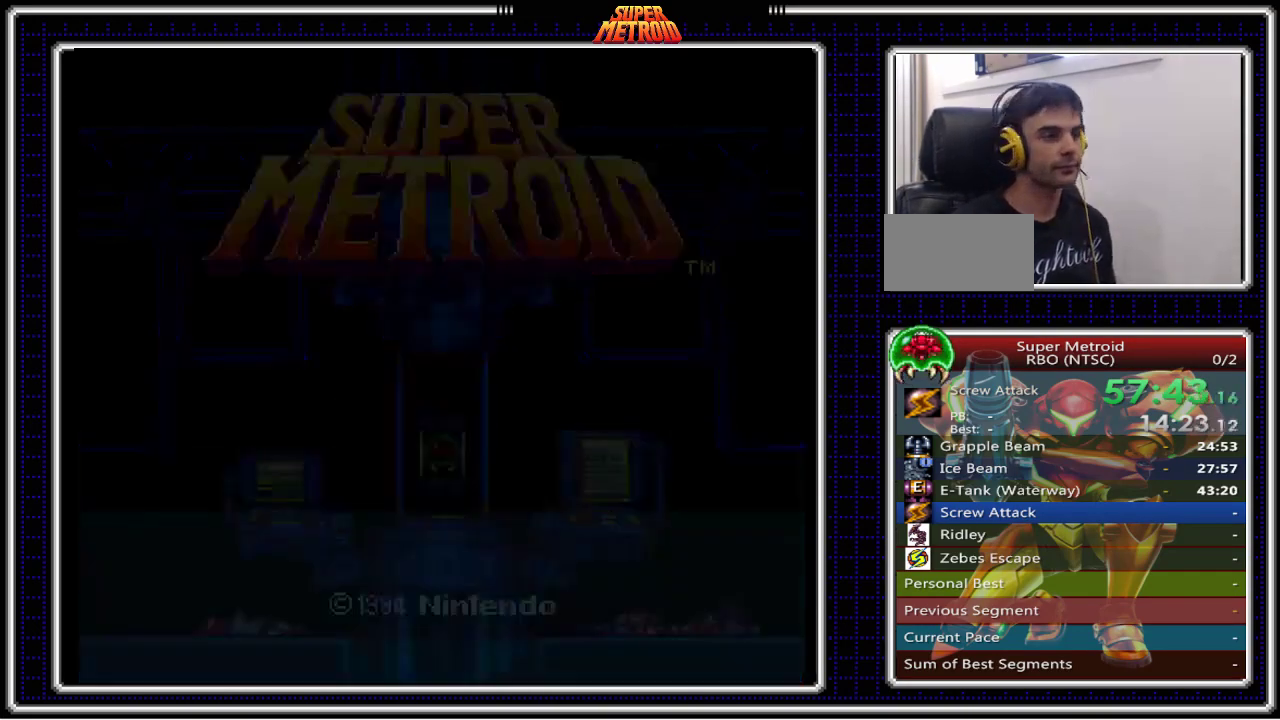
{"buttons": ["A"], "events": [[267, "A", "down"], [383, "A", "up"], [450, "A", "down"]]}